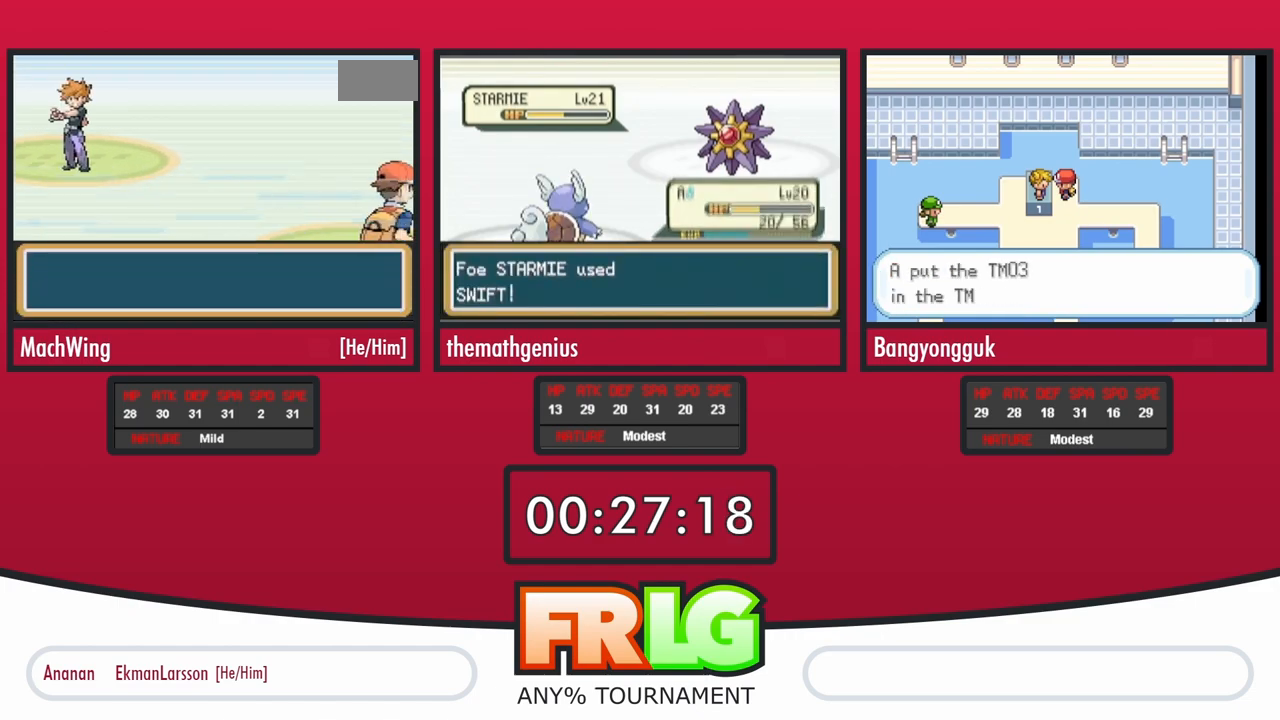
Gameplay with a controller (Nintendo layout); each line is a JSON object with the inputs held at the frame after it. "events" lists button and stick changes between this image and that frame as [ms after this image, input, new state], when the widget could be followed in between. Not read: A L3 R3.
{"buttons": [], "events": [[67, "B", "down"], [117, "B", "up"], [217, "B", "down"], [283, "B", "up"], [367, "B", "down"], [433, "B", "up"]]}
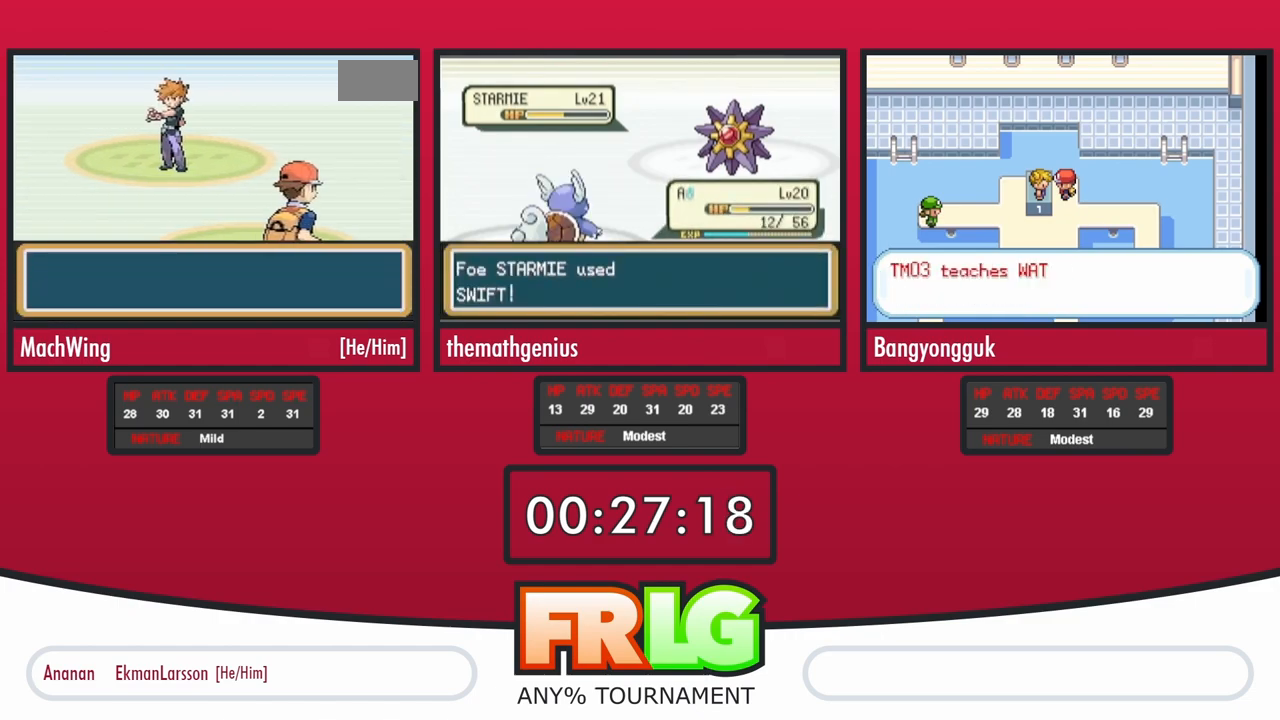
{"buttons": ["B"], "events": [[17, "B", "down"], [83, "B", "up"], [183, "B", "down"], [250, "B", "up"], [333, "B", "down"], [400, "B", "up"], [483, "B", "down"]]}
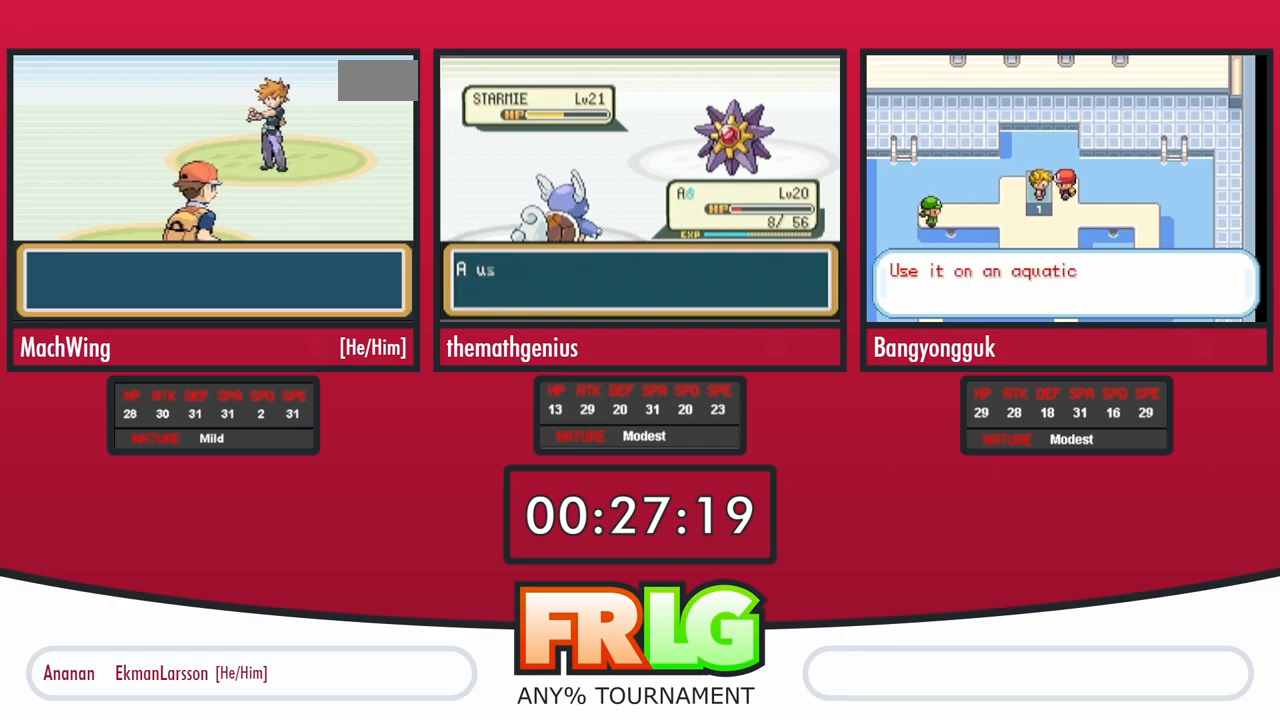
{"buttons": ["B"], "events": [[67, "B", "up"], [150, "B", "down"], [217, "B", "up"], [300, "B", "down"], [367, "B", "up"], [450, "B", "down"]]}
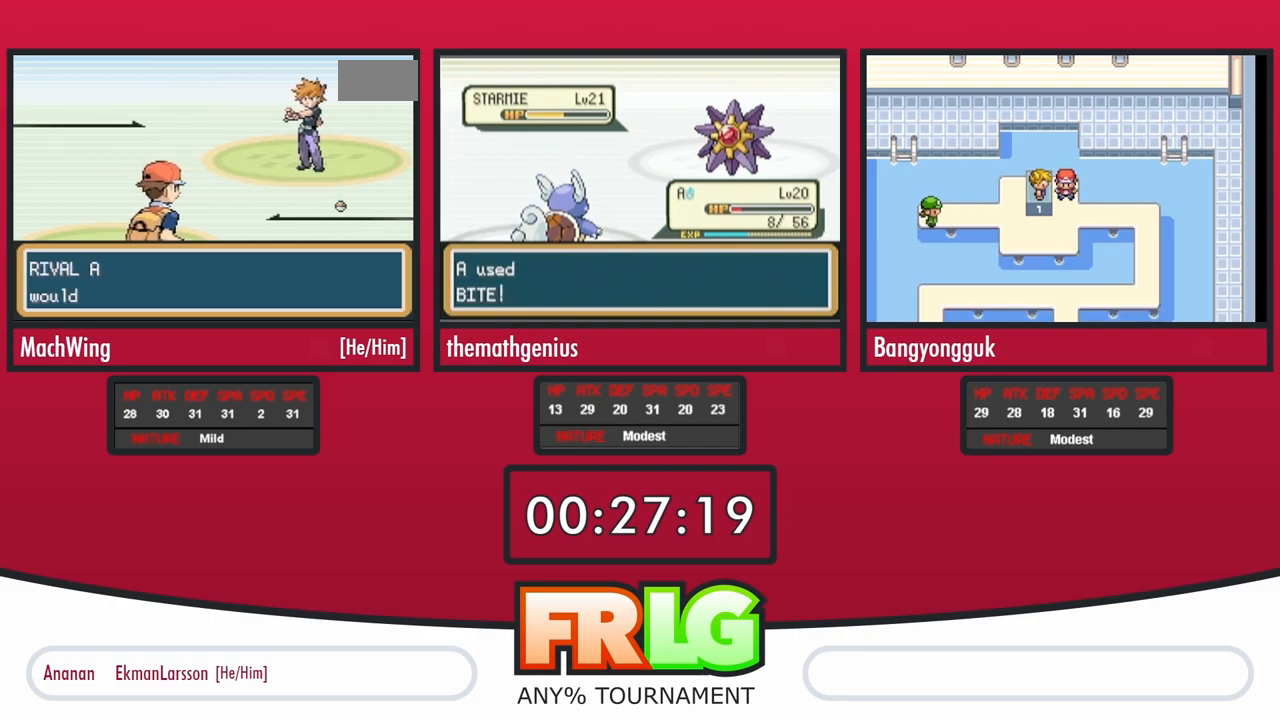
{"buttons": [], "events": [[17, "B", "up"], [117, "B", "down"], [183, "B", "up"], [283, "B", "down"], [350, "B", "up"]]}
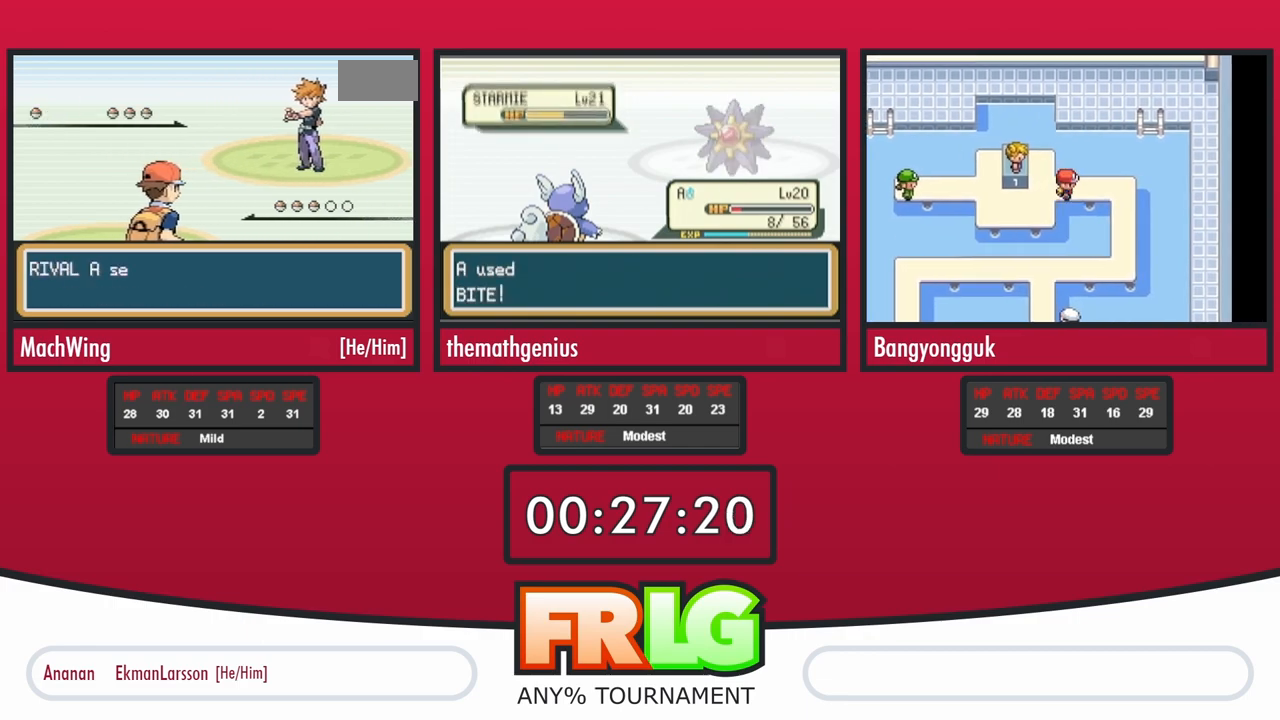
{"buttons": ["B"], "events": [[133, "B", "down"], [183, "B", "up"], [300, "B", "down"], [350, "B", "up"], [450, "B", "down"]]}
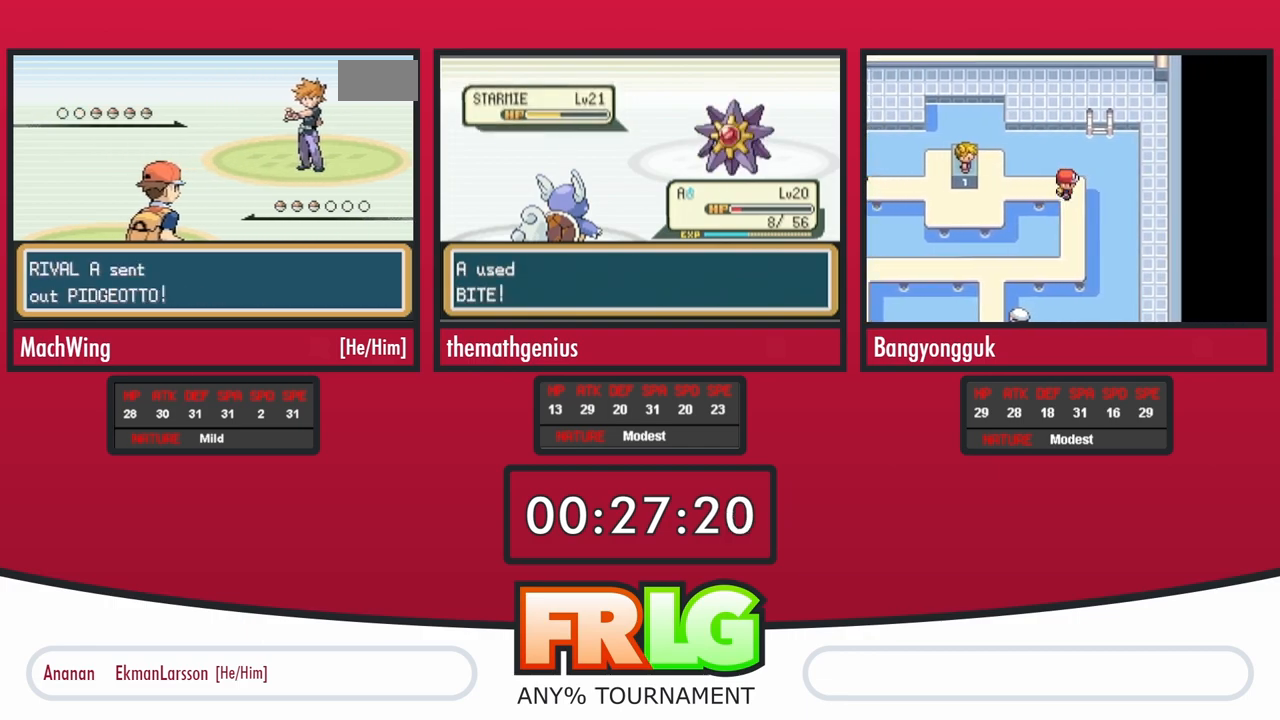
{"buttons": [], "events": [[17, "B", "up"], [133, "B", "down"], [183, "B", "up"], [267, "B", "down"], [350, "B", "up"], [450, "B", "down"], [500, "B", "up"]]}
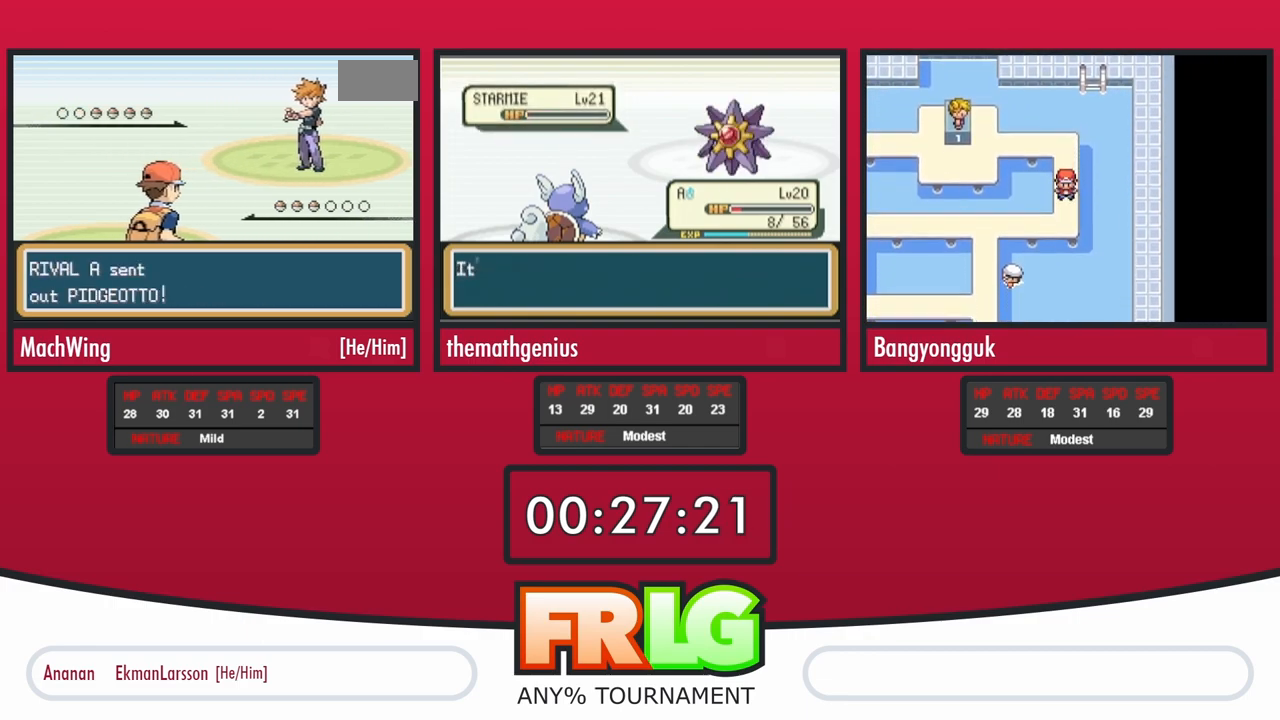
{"buttons": ["B"], "events": [[117, "B", "down"], [167, "B", "up"], [283, "B", "down"], [333, "B", "up"], [433, "B", "down"]]}
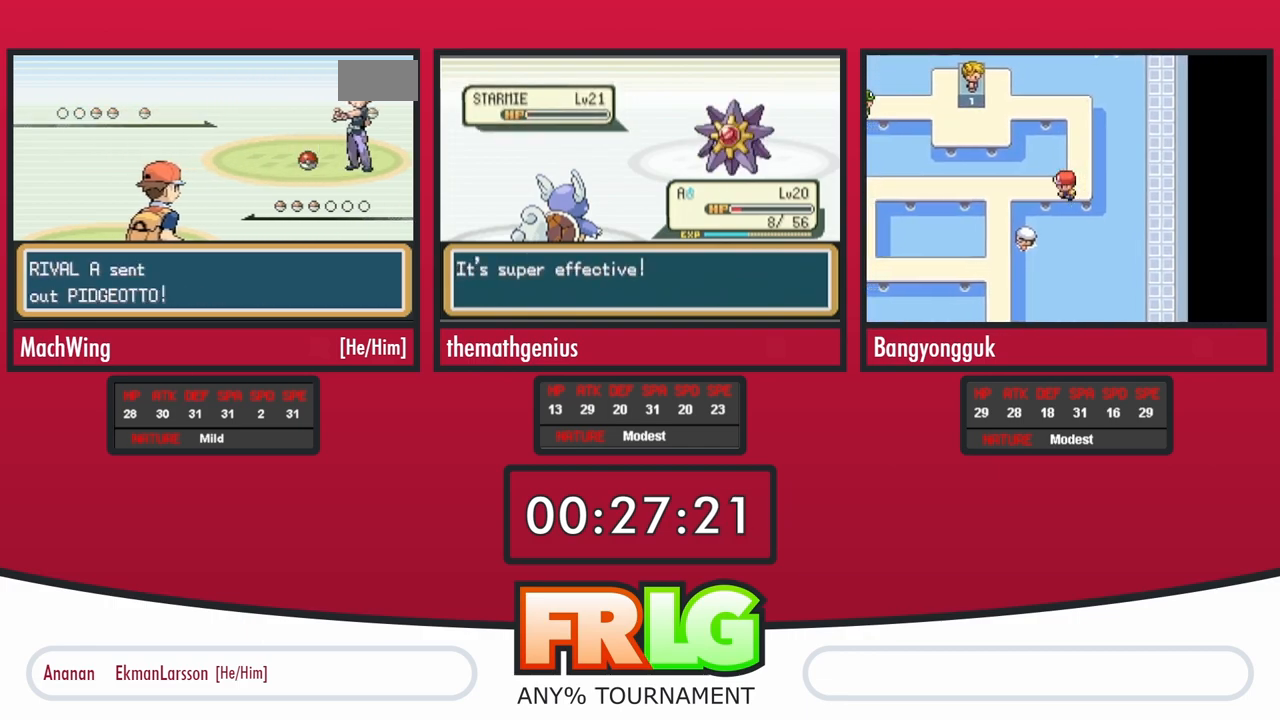
{"buttons": [], "events": [[17, "B", "up"], [117, "B", "down"], [183, "B", "up"], [267, "B", "down"], [333, "B", "up"], [417, "B", "down"], [500, "B", "up"]]}
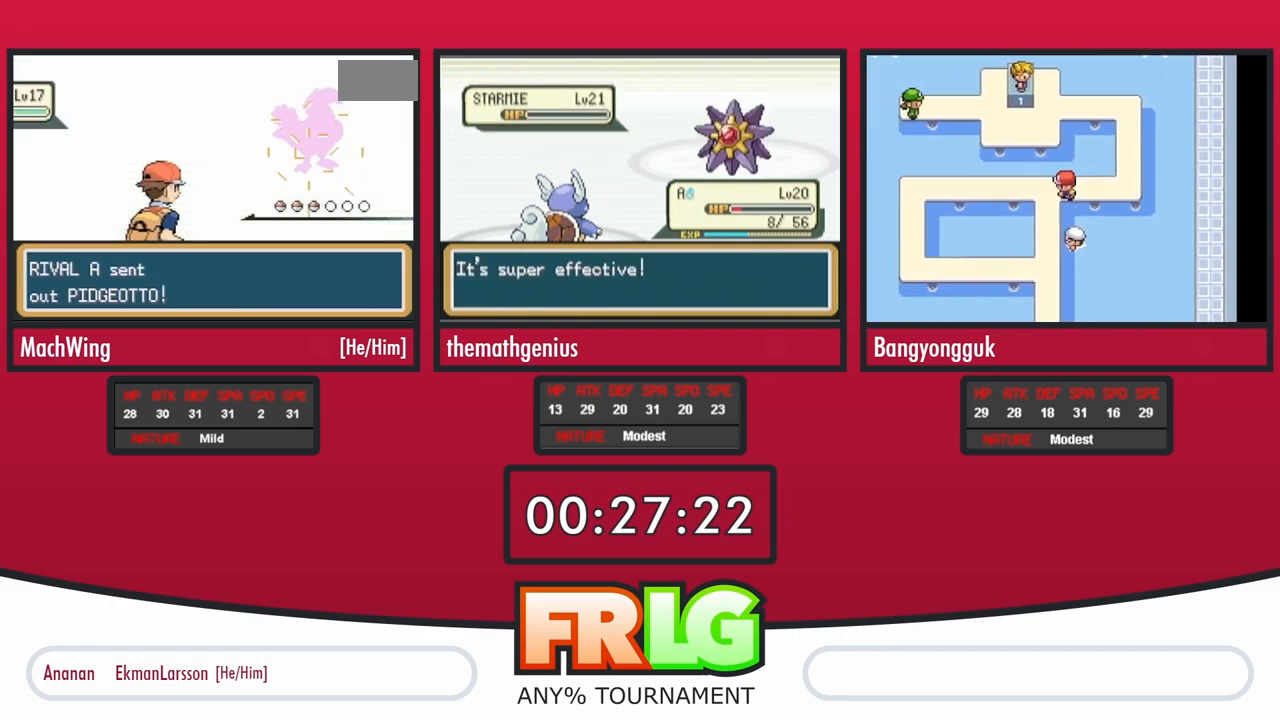
{"buttons": [], "events": [[100, "B", "down"], [150, "B", "up"], [267, "B", "down"], [317, "B", "up"], [417, "B", "down"], [483, "B", "up"]]}
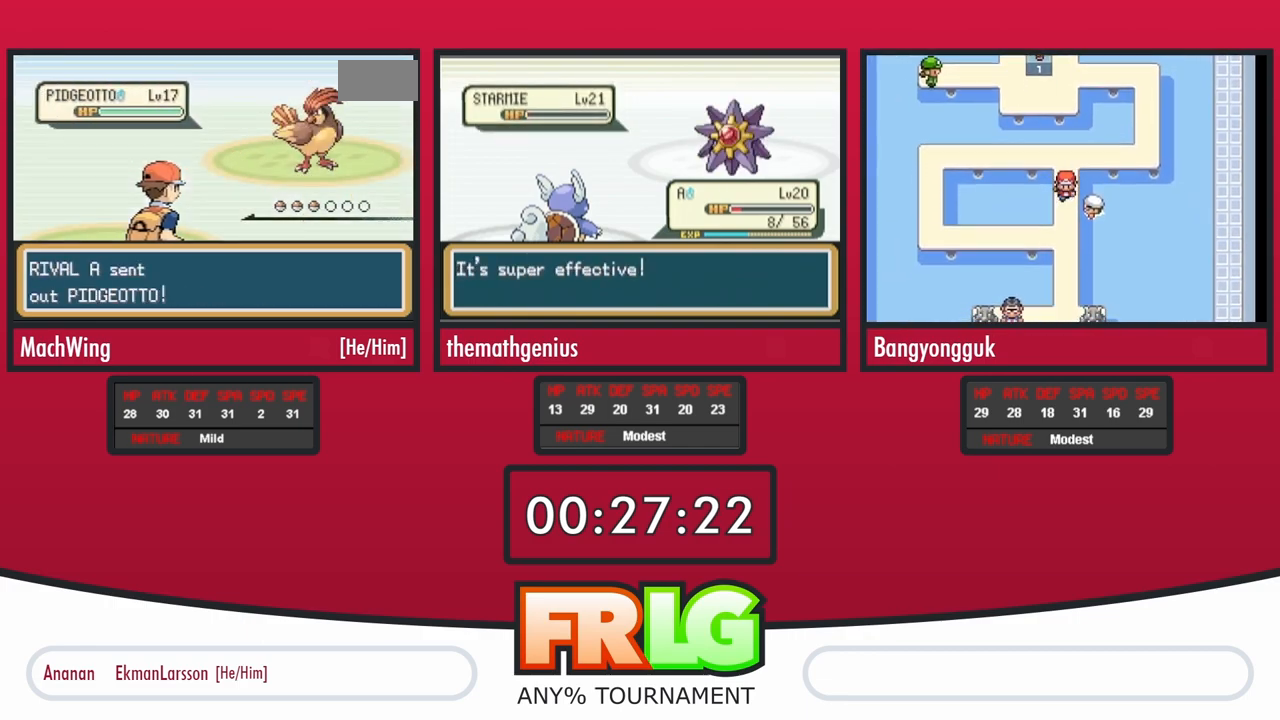
{"buttons": [], "events": [[100, "B", "down"], [150, "B", "up"], [267, "B", "down"], [317, "B", "up"]]}
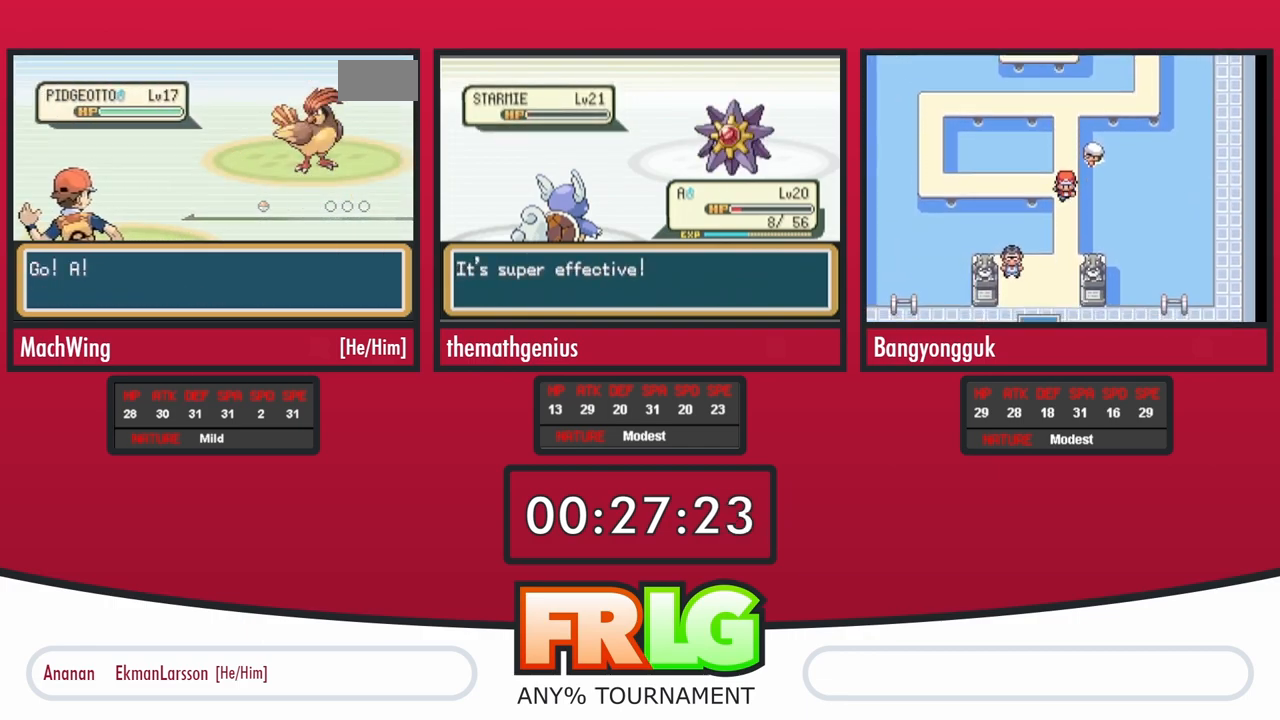
{"buttons": [], "events": [[83, "B", "down"], [150, "B", "up"], [250, "B", "down"], [317, "B", "up"], [417, "B", "down"], [467, "B", "up"]]}
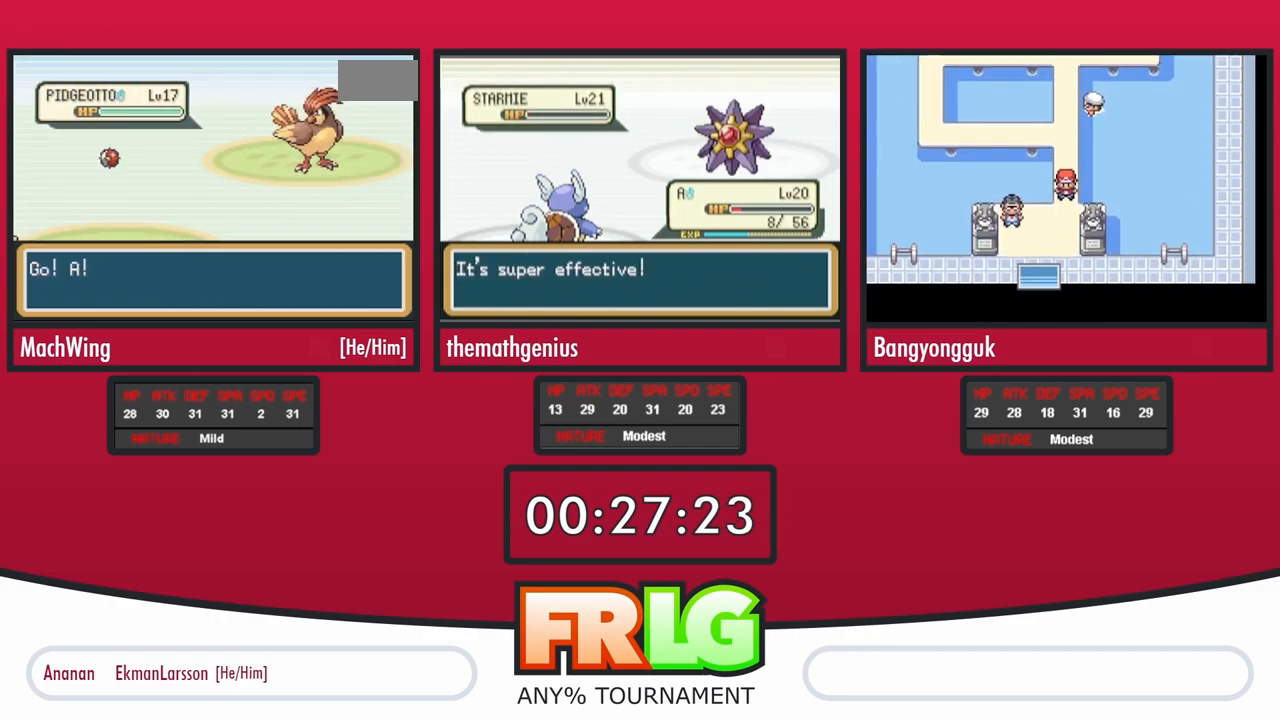
{"buttons": [], "events": [[83, "B", "down"], [150, "B", "up"], [250, "B", "down"], [300, "B", "up"], [383, "B", "down"], [450, "B", "up"]]}
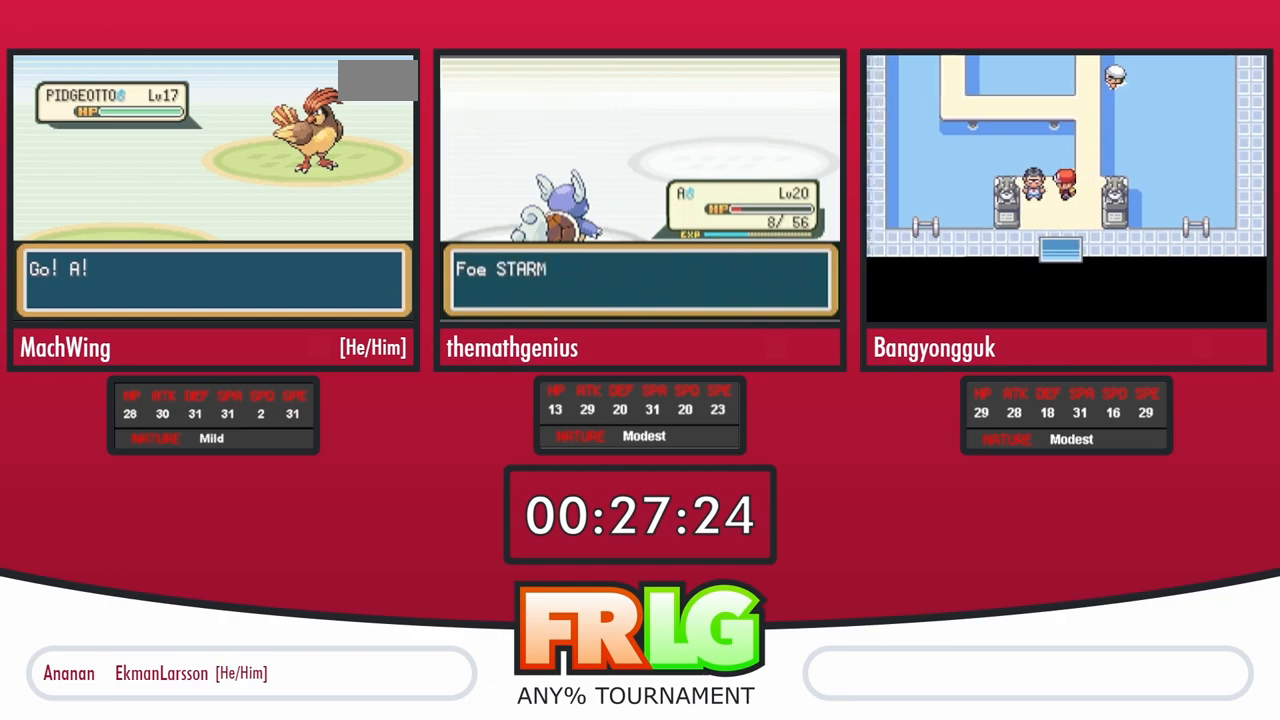
{"buttons": [], "events": [[33, "B", "down"], [83, "B", "up"]]}